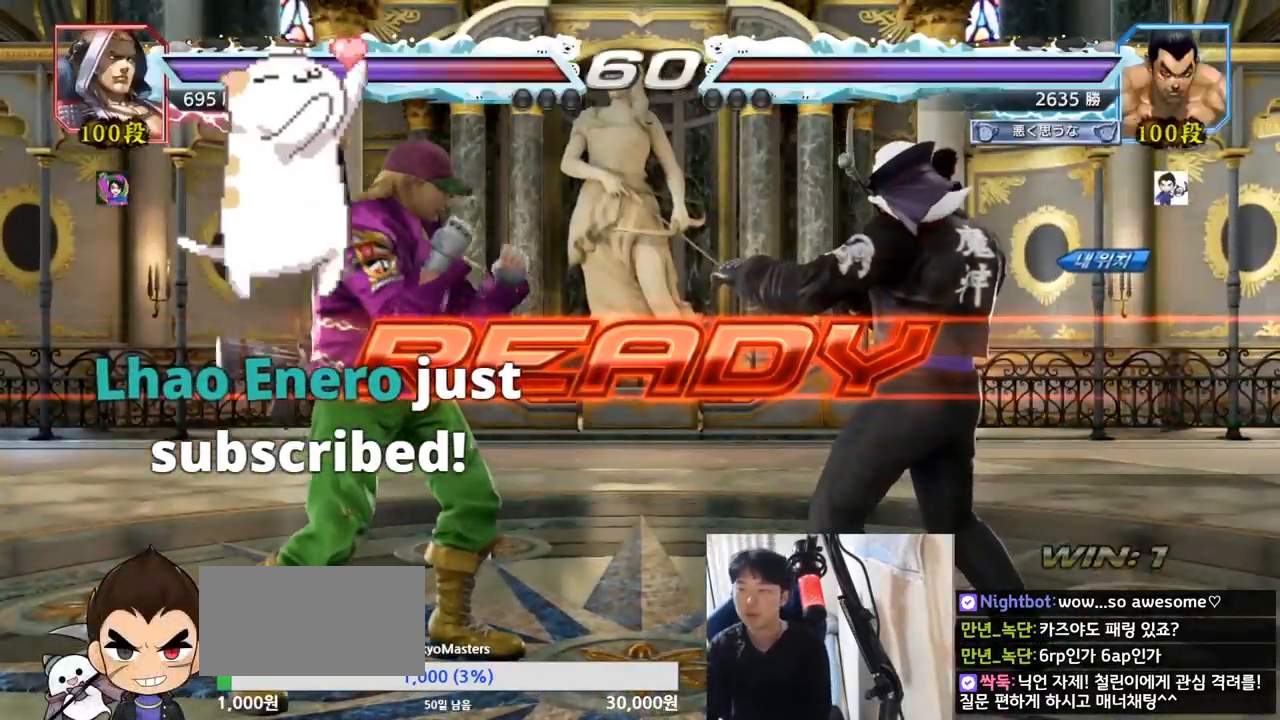
Gameplay with a controller (arcade stick); each line is a JSON object with the inputs held at the frame after it. "events" lists button and stick changes between this image and that frame as [ms after this image, input, new state], when the widget could be followed in between. Not read: L3 R3.
{"buttons": ["SQUARE", "TRIANGLE"], "left_stick": "center", "events": [[33, "TRIANGLE", "down"], [50, "SQUARE", "down"], [150, "SQUARE", "up"], [183, "TRIANGLE", "up"], [217, "TRIANGLE", "down"], [300, "left_stick", "down"], [367, "TRIANGLE", "up"], [417, "TRIANGLE", "down"], [433, "left_stick", "center"], [467, "TRIANGLE", "up"], [484, "SQUARE", "down"], [484, "TRIANGLE", "down"]]}
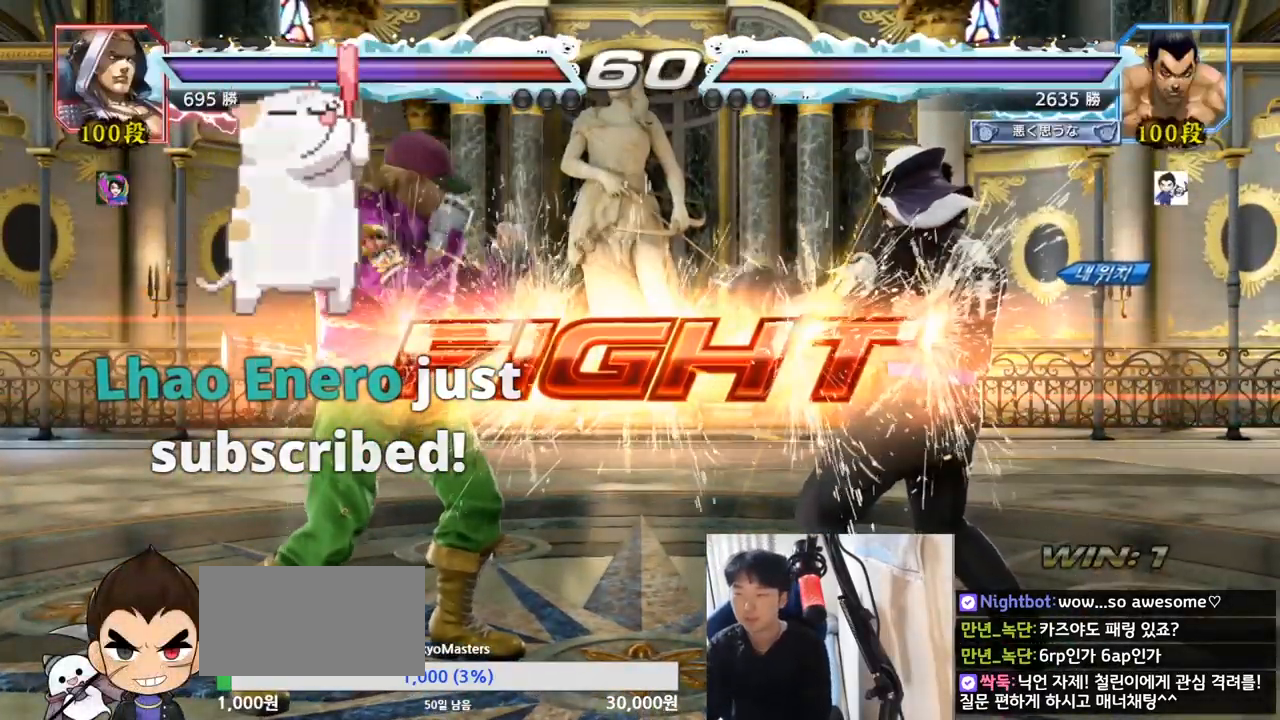
{"buttons": [], "left_stick": "center", "events": [[84, "SQUARE", "up"], [84, "TRIANGLE", "up"], [234, "left_stick", "right"], [284, "left_stick", "center"], [367, "left_stick", "right"], [434, "left_stick", "center"]]}
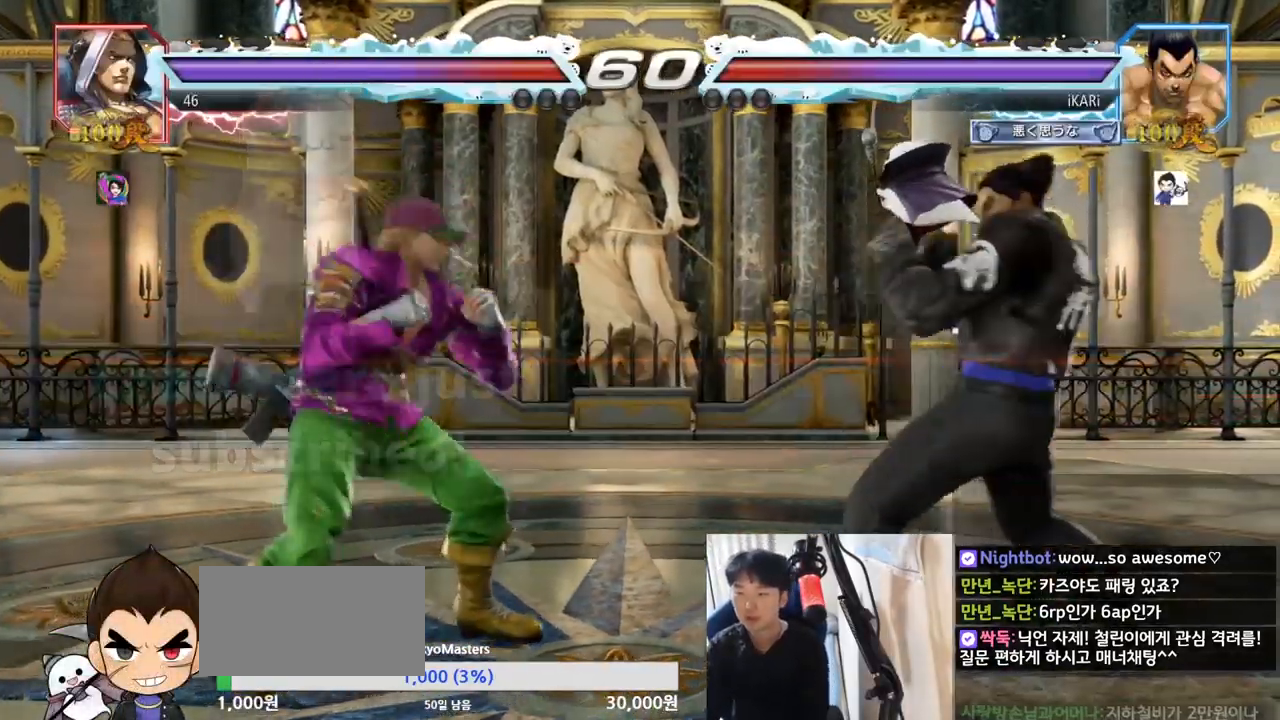
{"buttons": [], "left_stick": "right", "events": [[16, "TRIANGLE", "down"], [50, "TRIANGLE", "up"], [500, "left_stick", "right"]]}
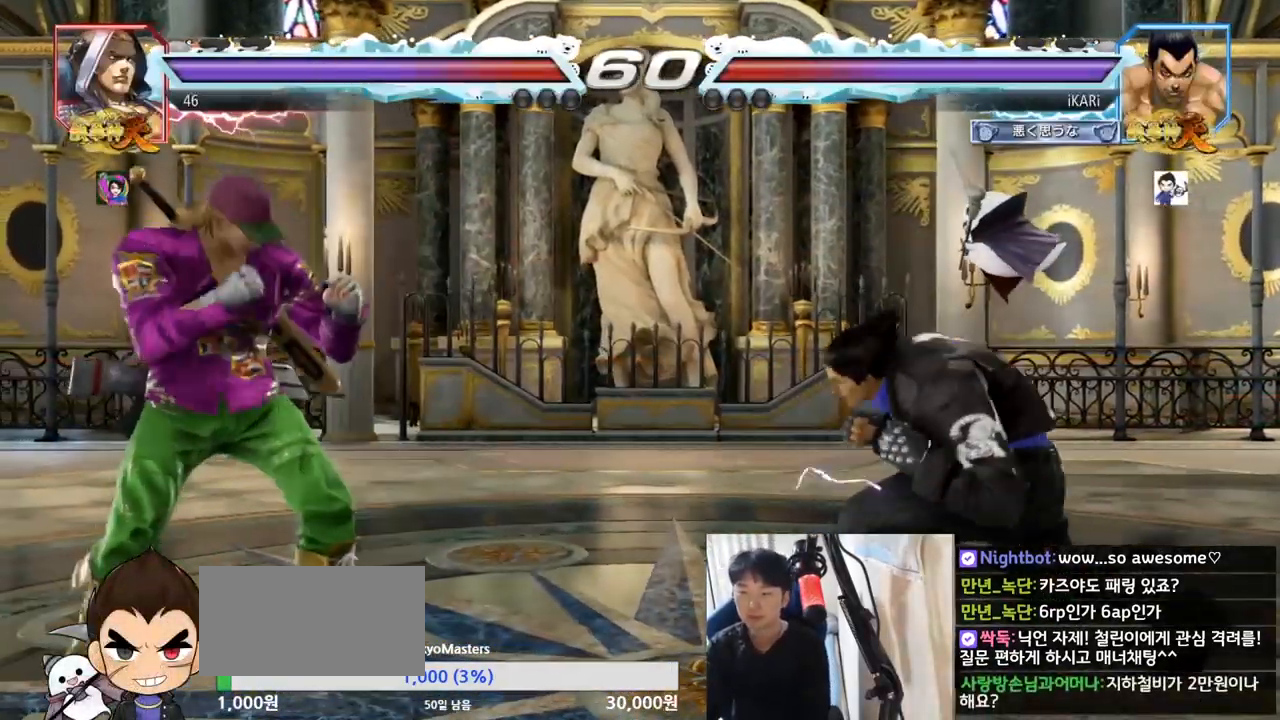
{"buttons": [], "left_stick": "right", "events": [[34, "left_stick", "center"], [100, "left_stick", "right"], [200, "left_stick", "center"], [300, "left_stick", "down-left"], [367, "left_stick", "center"], [434, "left_stick", "right"], [467, "TRIANGLE", "down"], [501, "TRIANGLE", "up"]]}
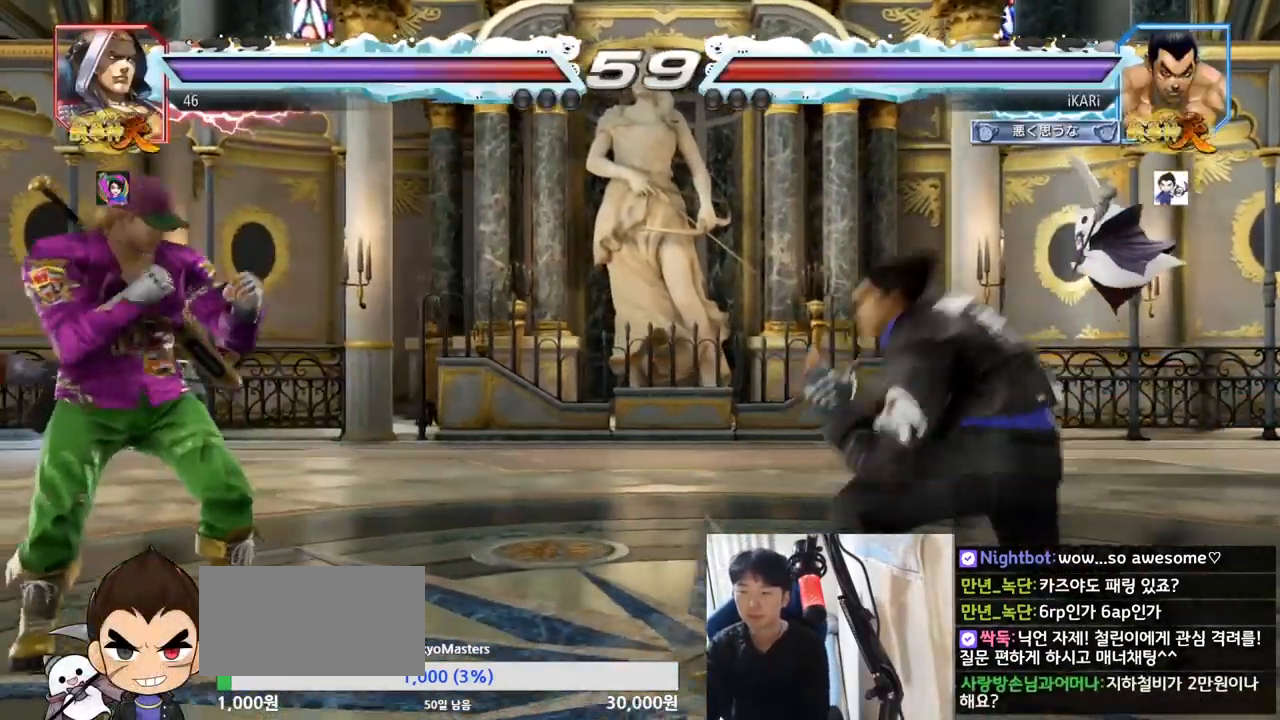
{"buttons": [], "left_stick": "center", "events": [[183, "left_stick", "center"], [233, "TRIANGLE", "down"], [317, "TRIANGLE", "up"]]}
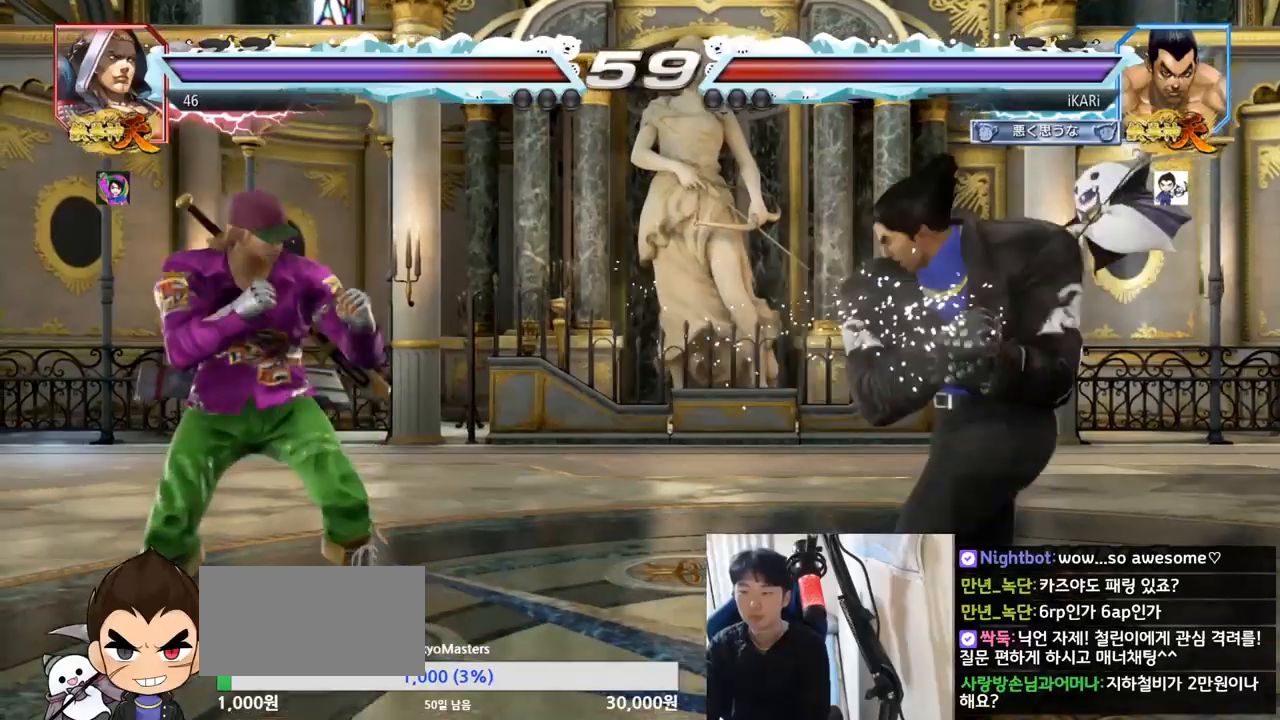
{"buttons": [], "left_stick": "right", "events": [[250, "left_stick", "right"], [301, "left_stick", "center"], [384, "left_stick", "right"]]}
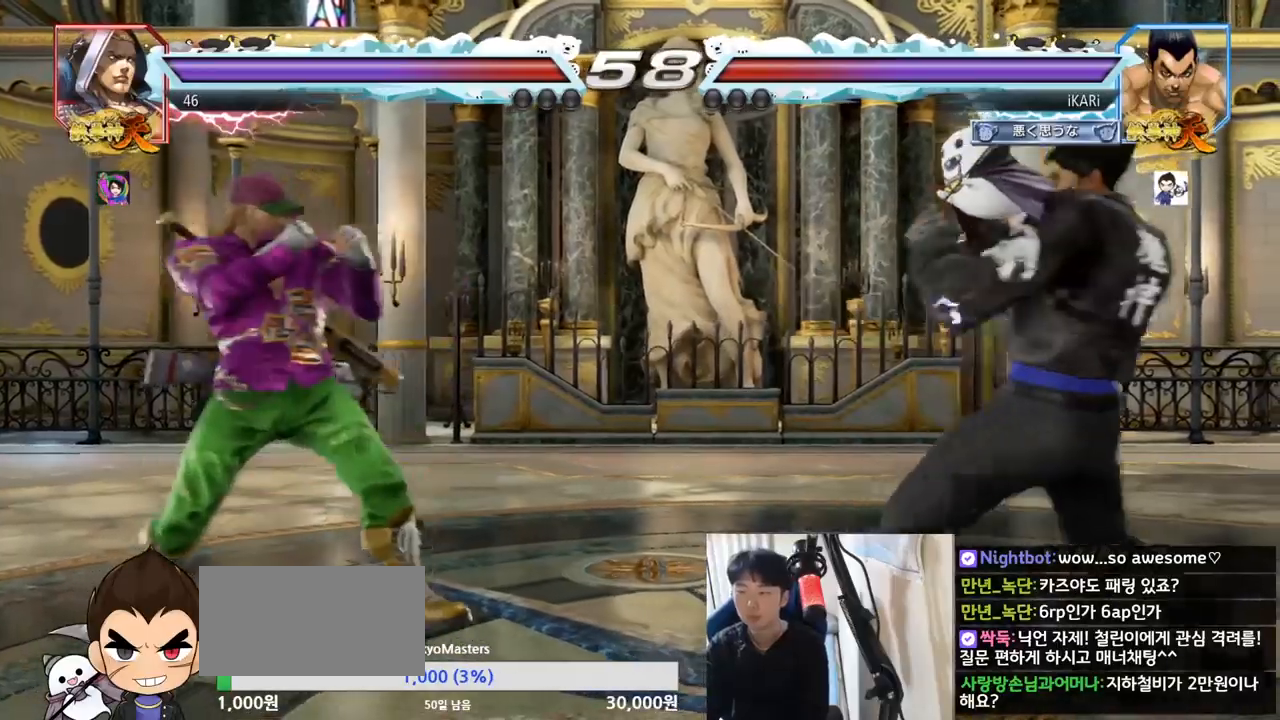
{"buttons": [], "left_stick": "center", "events": [[33, "left_stick", "center"], [116, "left_stick", "down"], [217, "left_stick", "center"], [267, "left_stick", "left"], [484, "left_stick", "center"]]}
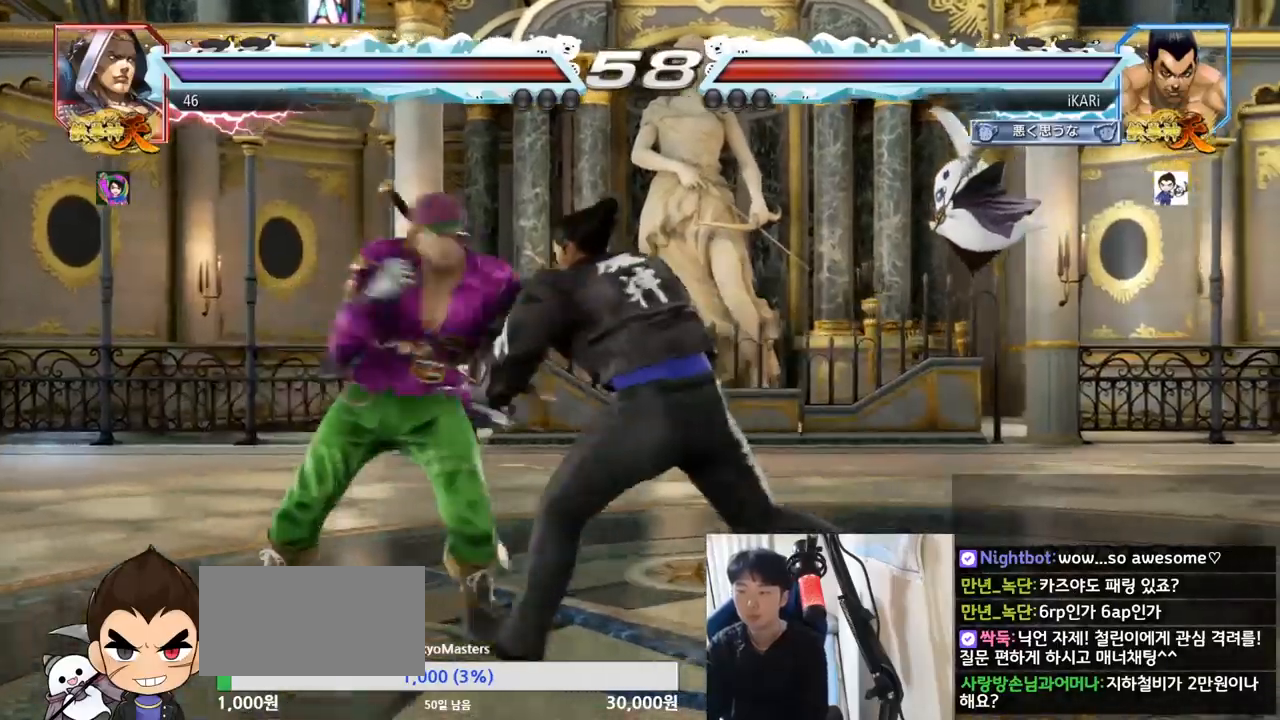
{"buttons": [], "left_stick": "right", "events": [[17, "CIRCLE", "down"], [17, "left_stick", "down-left"], [67, "CIRCLE", "up"], [167, "SQUARE", "down"], [184, "SQUARE", "up"], [234, "SQUARE", "down"], [284, "SQUARE", "up"], [317, "left_stick", "center"], [367, "left_stick", "right"], [434, "left_stick", "center"], [484, "left_stick", "right"]]}
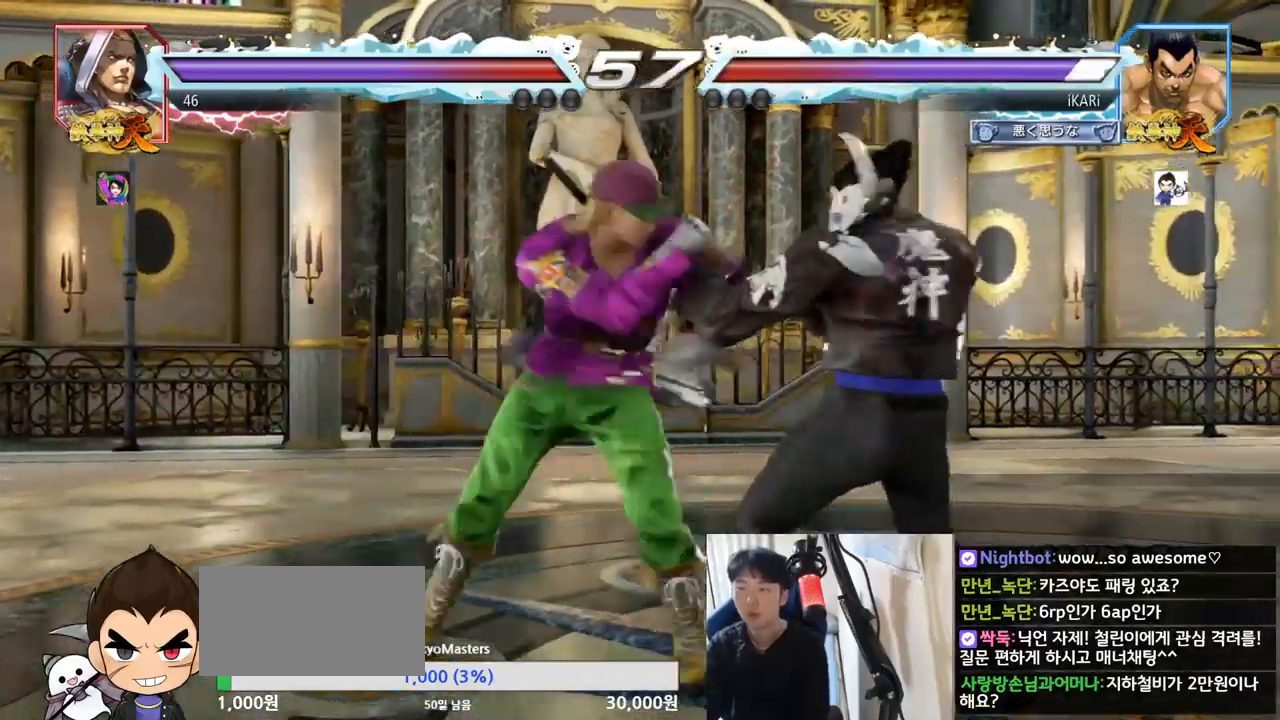
{"buttons": [], "left_stick": "right", "events": []}
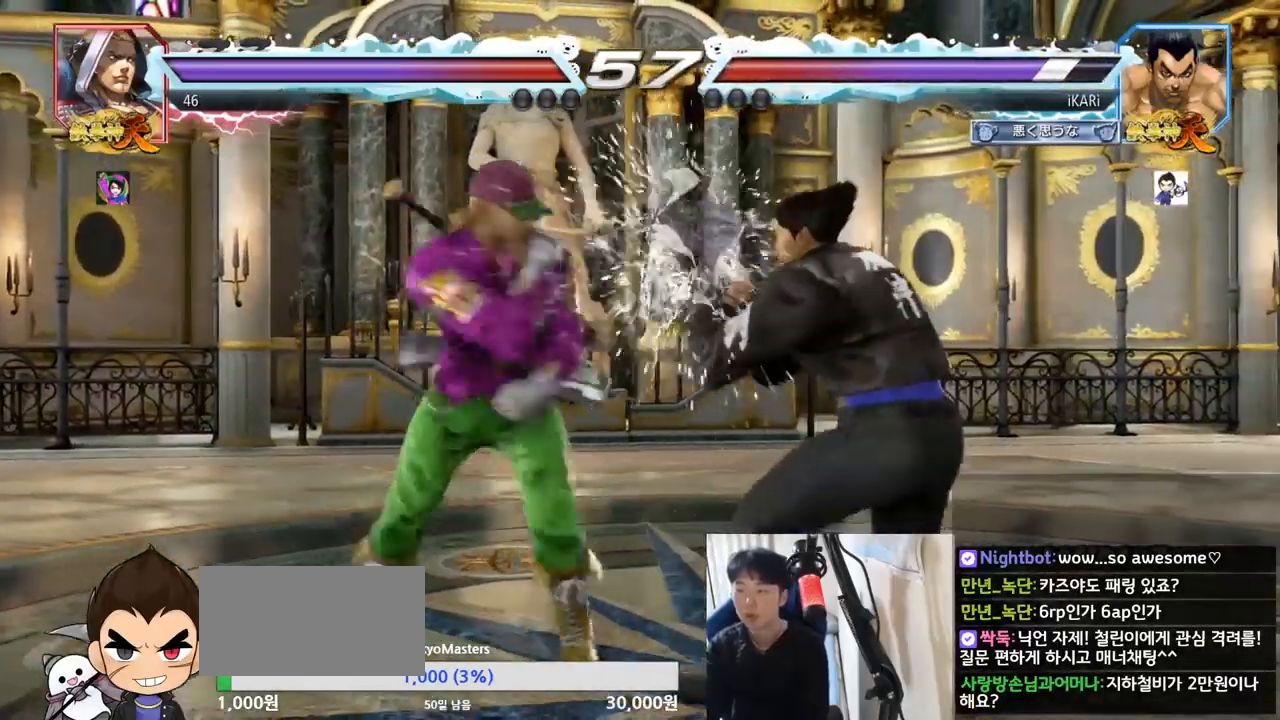
{"buttons": [], "left_stick": "down-right", "events": [[66, "left_stick", "center"], [150, "left_stick", "right"], [367, "left_stick", "center"], [500, "left_stick", "down-right"]]}
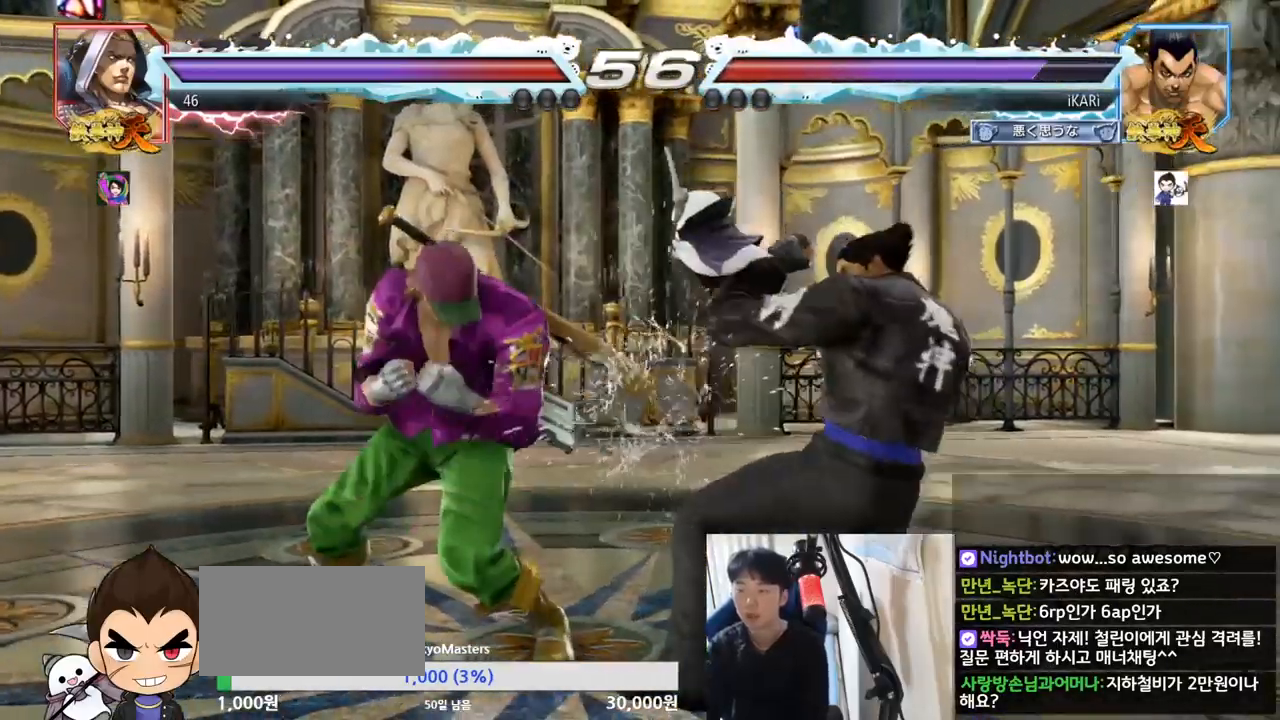
{"buttons": [], "left_stick": "center", "events": [[33, "TRIANGLE", "down"], [83, "TRIANGLE", "up"], [133, "TRIANGLE", "down"], [184, "TRIANGLE", "up"], [217, "TRIANGLE", "down"], [284, "TRIANGLE", "up"], [317, "left_stick", "center"]]}
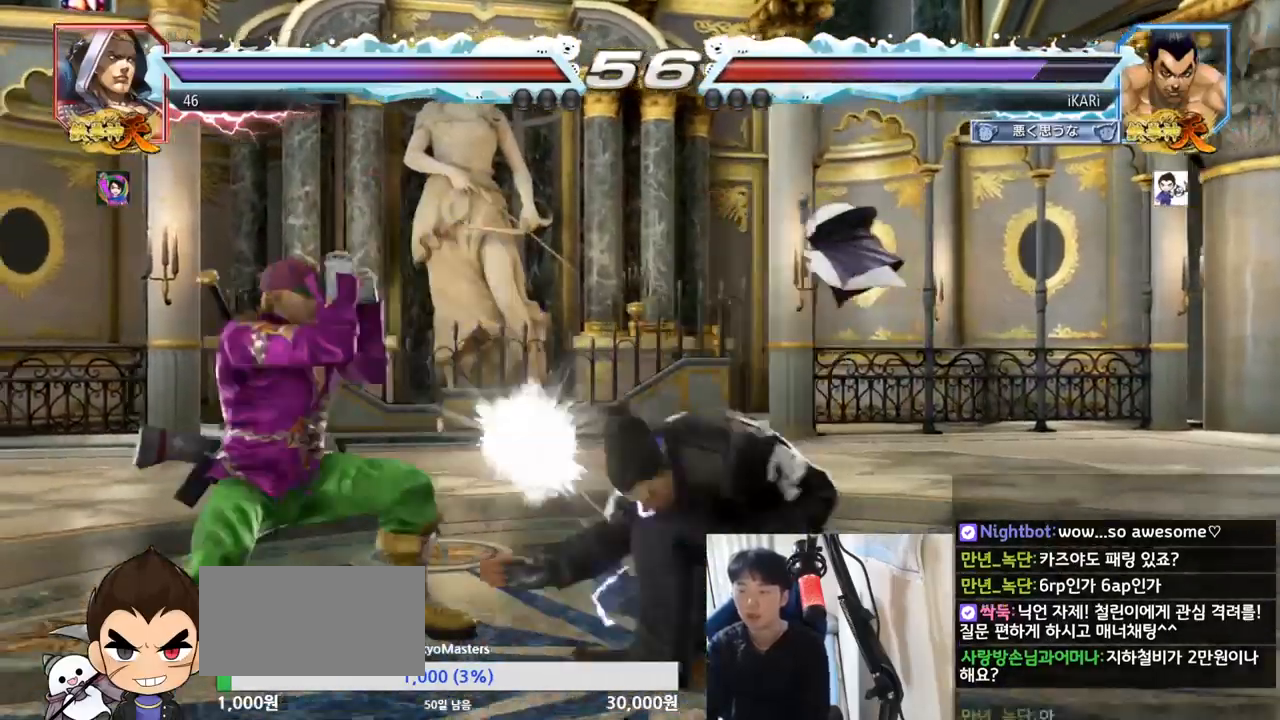
{"buttons": [], "left_stick": "right", "events": [[500, "left_stick", "right"]]}
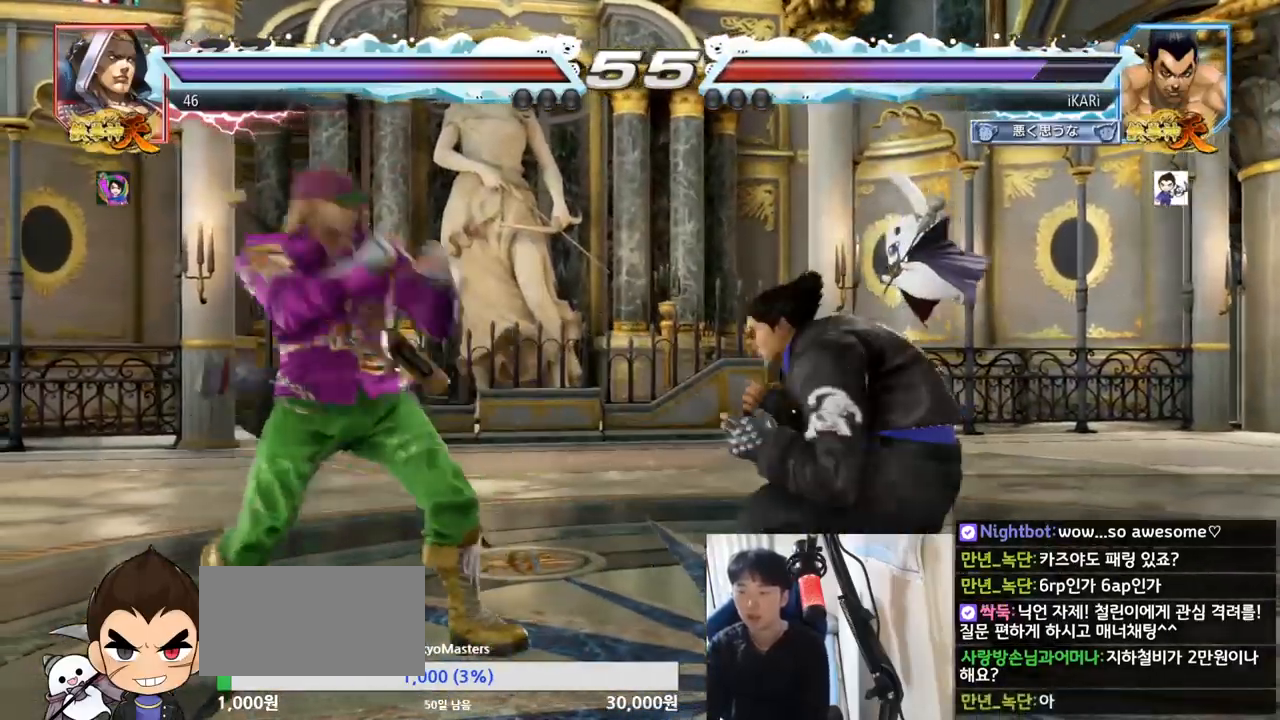
{"buttons": [], "left_stick": "center", "events": [[200, "left_stick", "down"], [267, "left_stick", "center"]]}
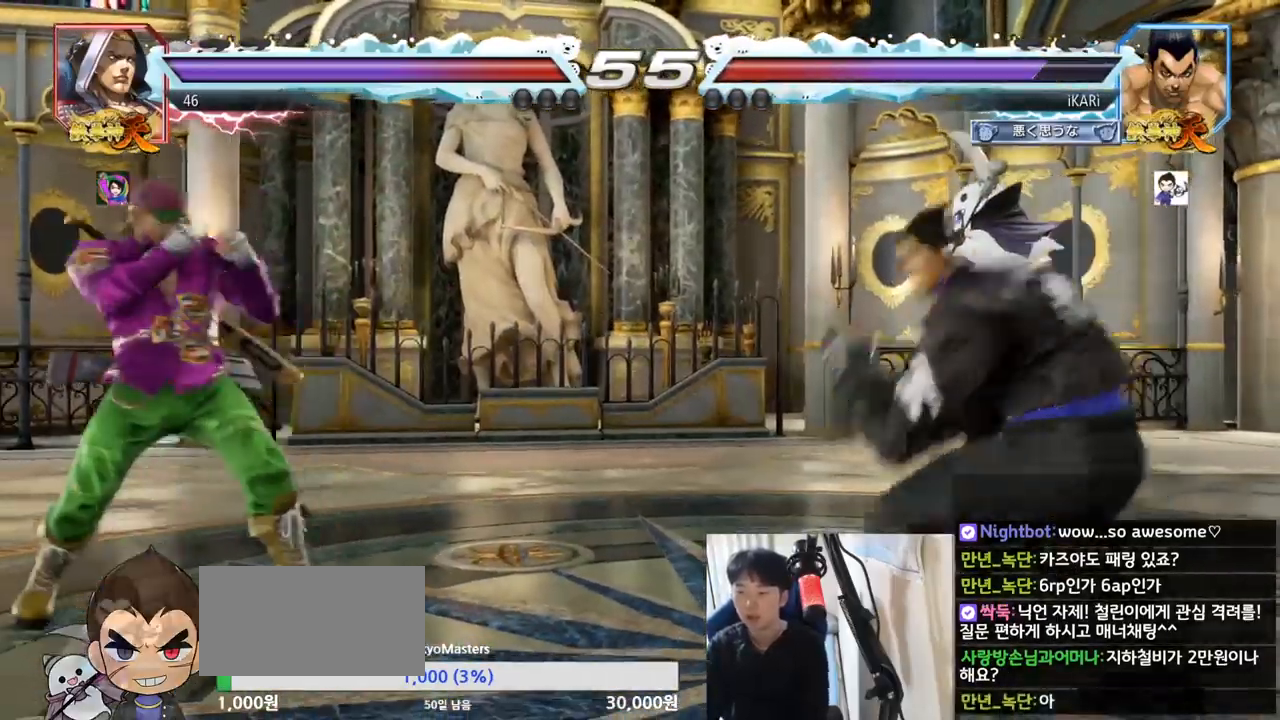
{"buttons": [], "left_stick": "center", "events": [[16, "left_stick", "left"], [116, "left_stick", "center"], [166, "TRIANGLE", "down"], [166, "left_stick", "down"], [200, "TRIANGLE", "up"], [266, "left_stick", "center"]]}
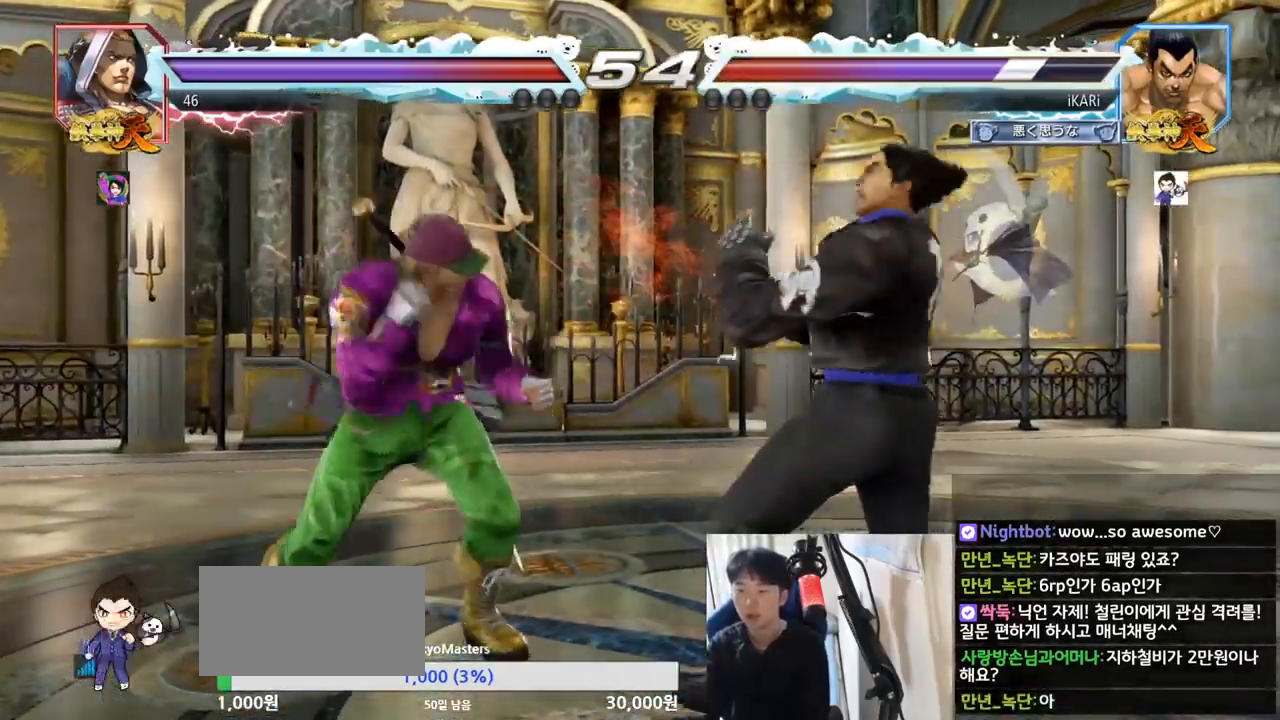
{"buttons": [], "left_stick": "down", "events": [[17, "left_stick", "right"], [67, "left_stick", "center"], [133, "left_stick", "right"], [367, "left_stick", "down"], [450, "left_stick", "center"], [501, "left_stick", "down"]]}
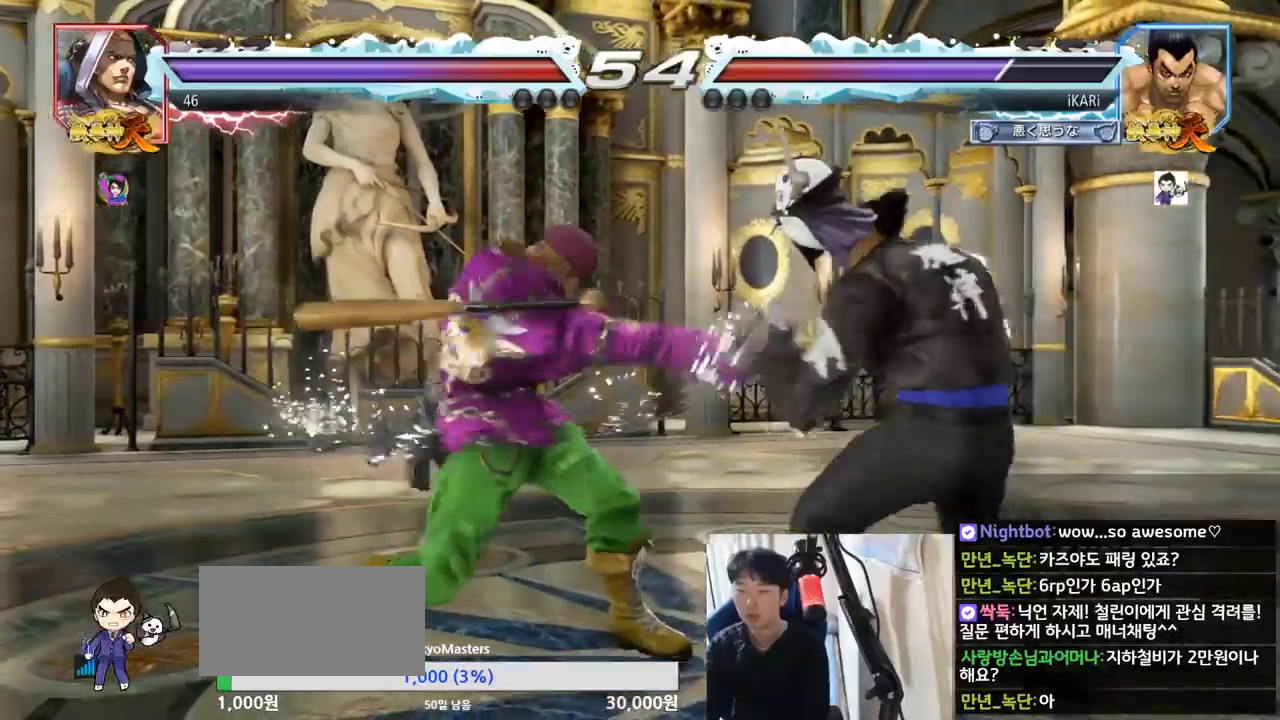
{"buttons": [], "left_stick": "left", "events": [[66, "left_stick", "center"], [333, "left_stick", "left"], [433, "left_stick", "down"], [483, "left_stick", "left"]]}
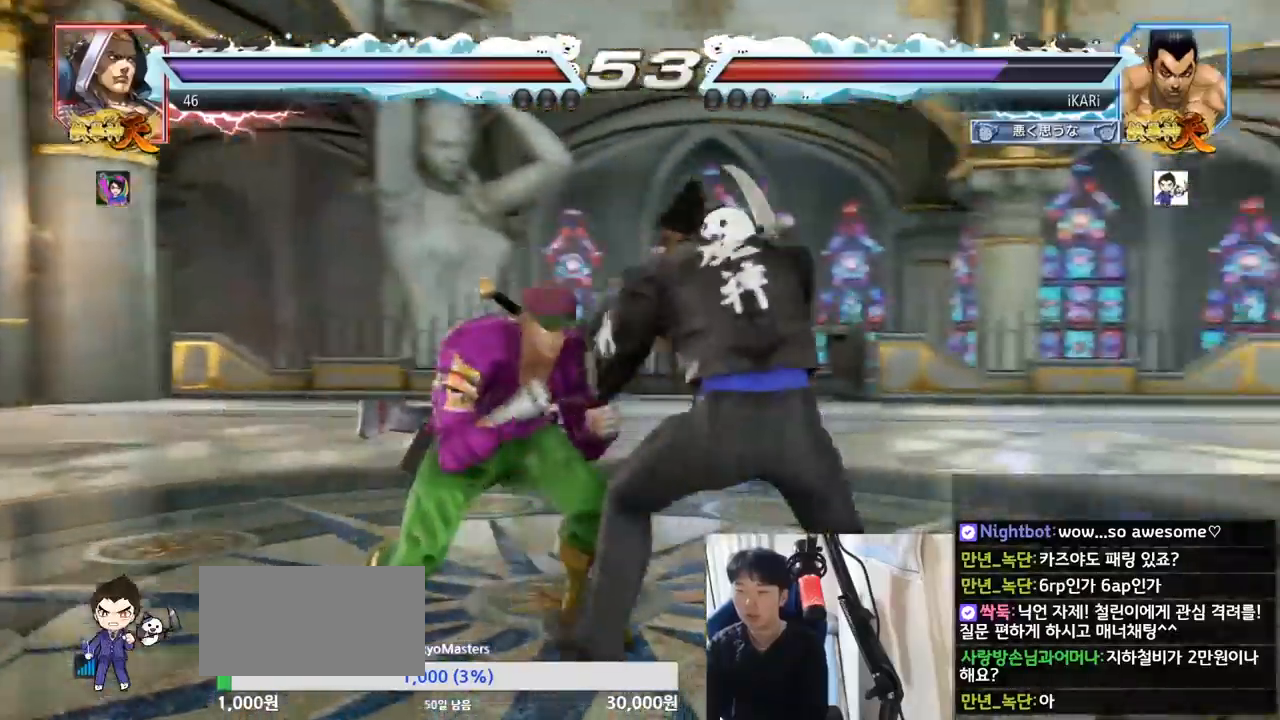
{"buttons": ["CROSS"], "left_stick": "left", "events": [[17, "left_stick", "down"], [50, "left_stick", "left"], [267, "left_stick", "center"], [334, "left_stick", "left"], [501, "CROSS", "down"]]}
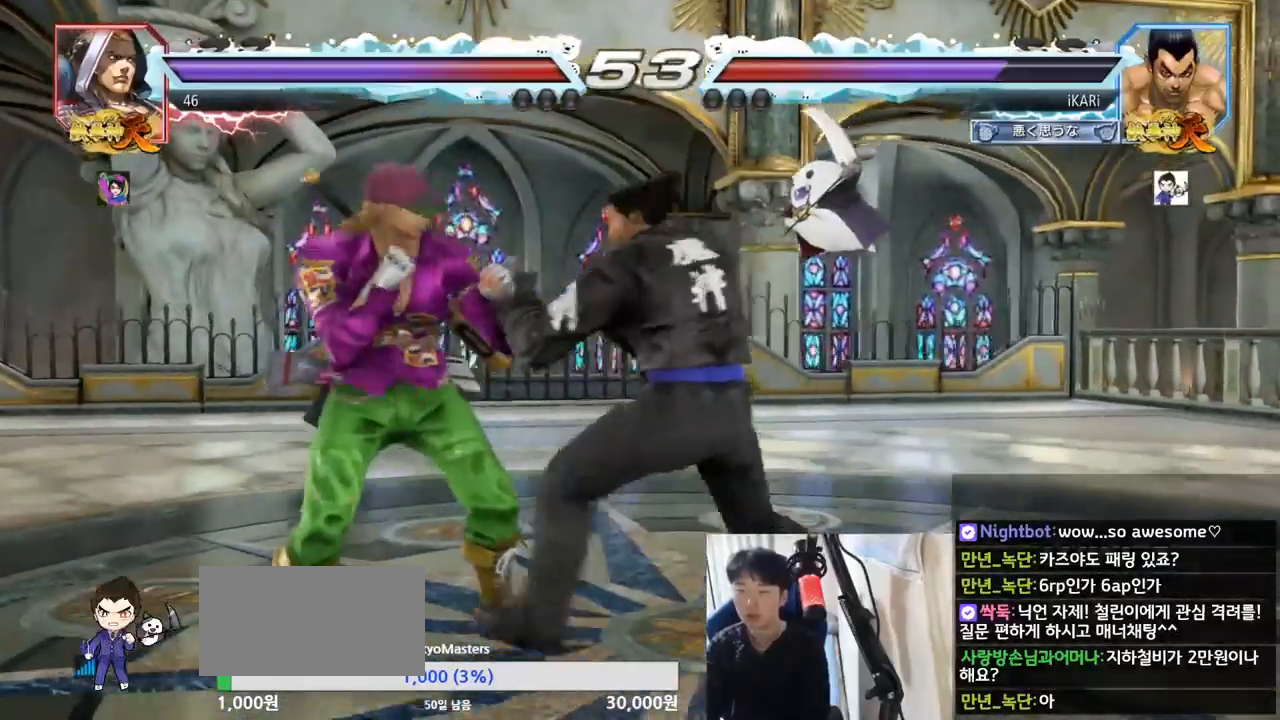
{"buttons": [], "left_stick": "center", "events": [[66, "CROSS", "up"], [83, "TRIANGLE", "down"], [150, "TRIANGLE", "up"], [150, "left_stick", "center"], [383, "left_stick", "left"], [483, "left_stick", "center"]]}
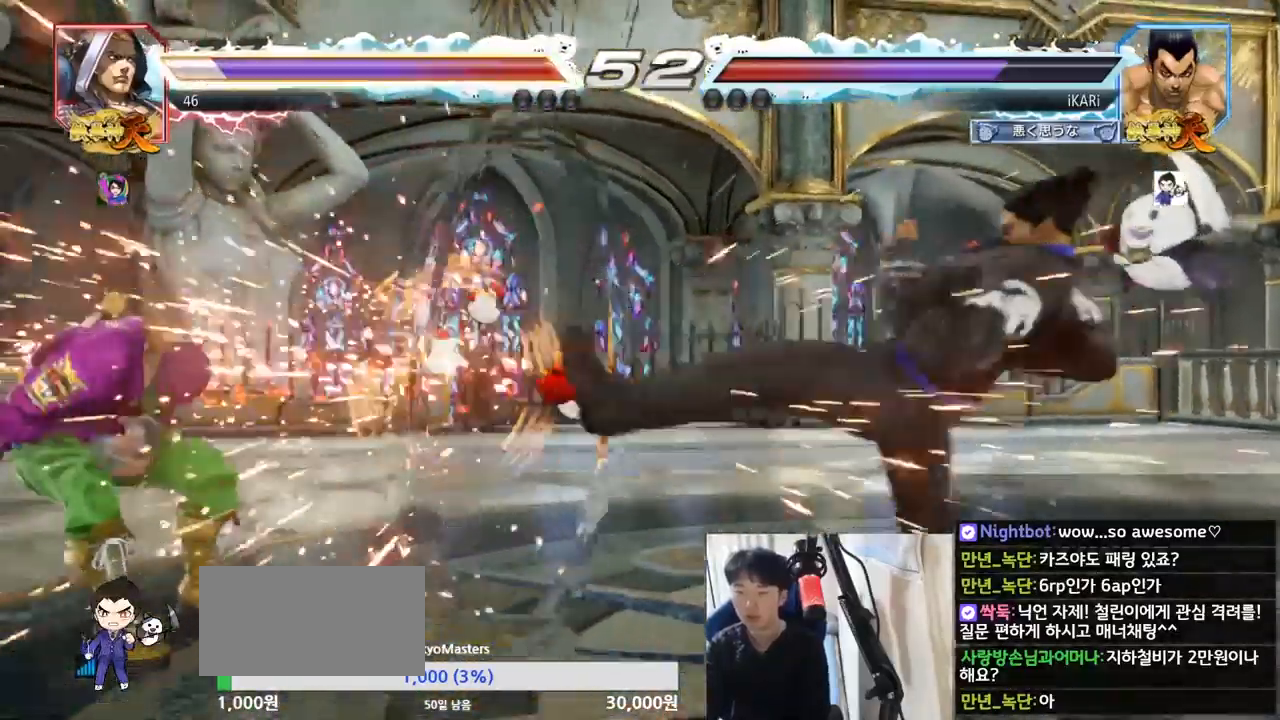
{"buttons": [], "left_stick": "left", "events": [[367, "left_stick", "left"]]}
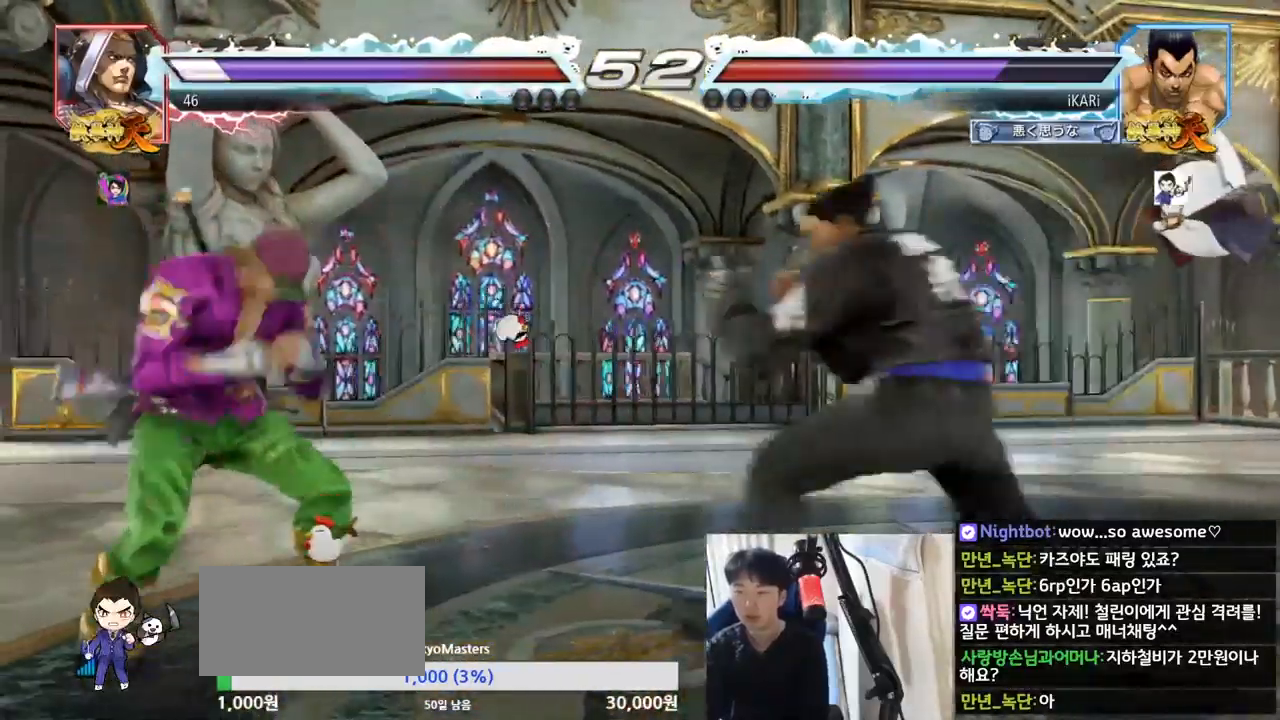
{"buttons": [], "left_stick": "center", "events": [[116, "left_stick", "down"], [133, "TRIANGLE", "down"], [166, "TRIANGLE", "up"], [216, "left_stick", "center"]]}
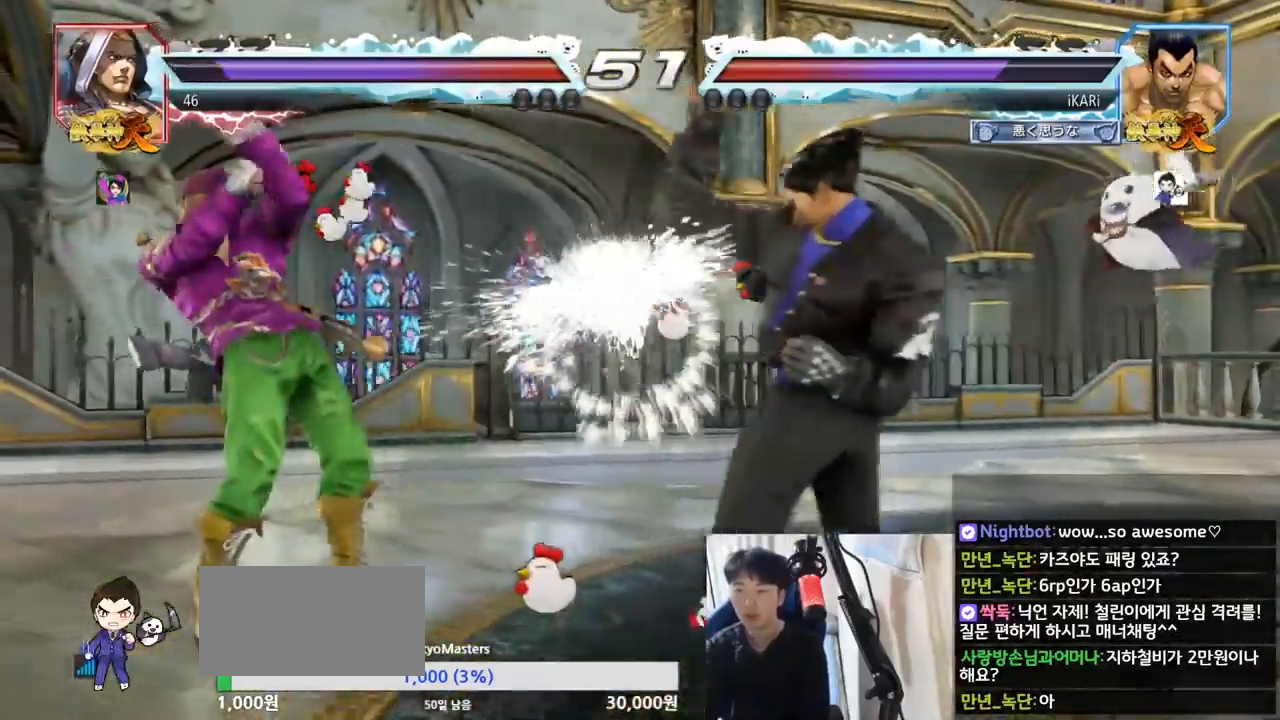
{"buttons": [], "left_stick": "center", "events": [[200, "left_stick", "right"], [267, "left_stick", "center"], [317, "left_stick", "right"], [450, "left_stick", "center"]]}
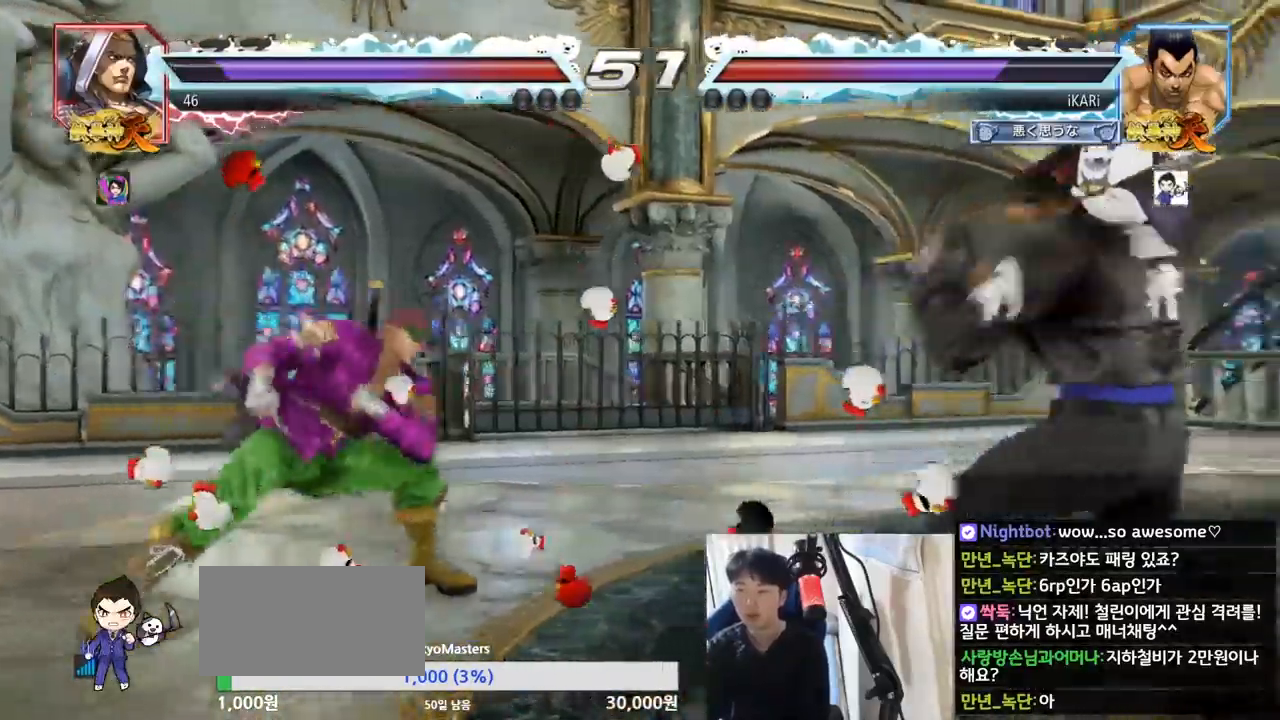
{"buttons": [], "left_stick": "center", "events": [[400, "left_stick", "up"], [467, "left_stick", "center"]]}
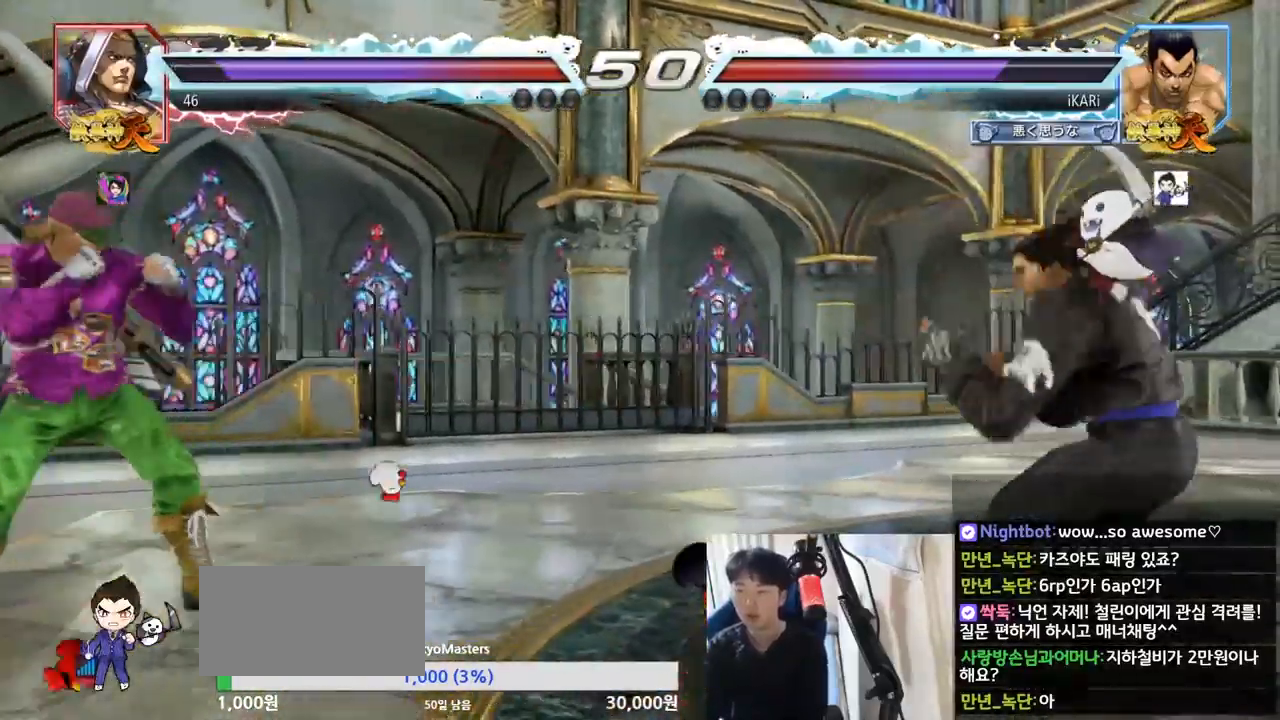
{"buttons": ["CROSS"], "left_stick": "center", "events": [[484, "CROSS", "down"]]}
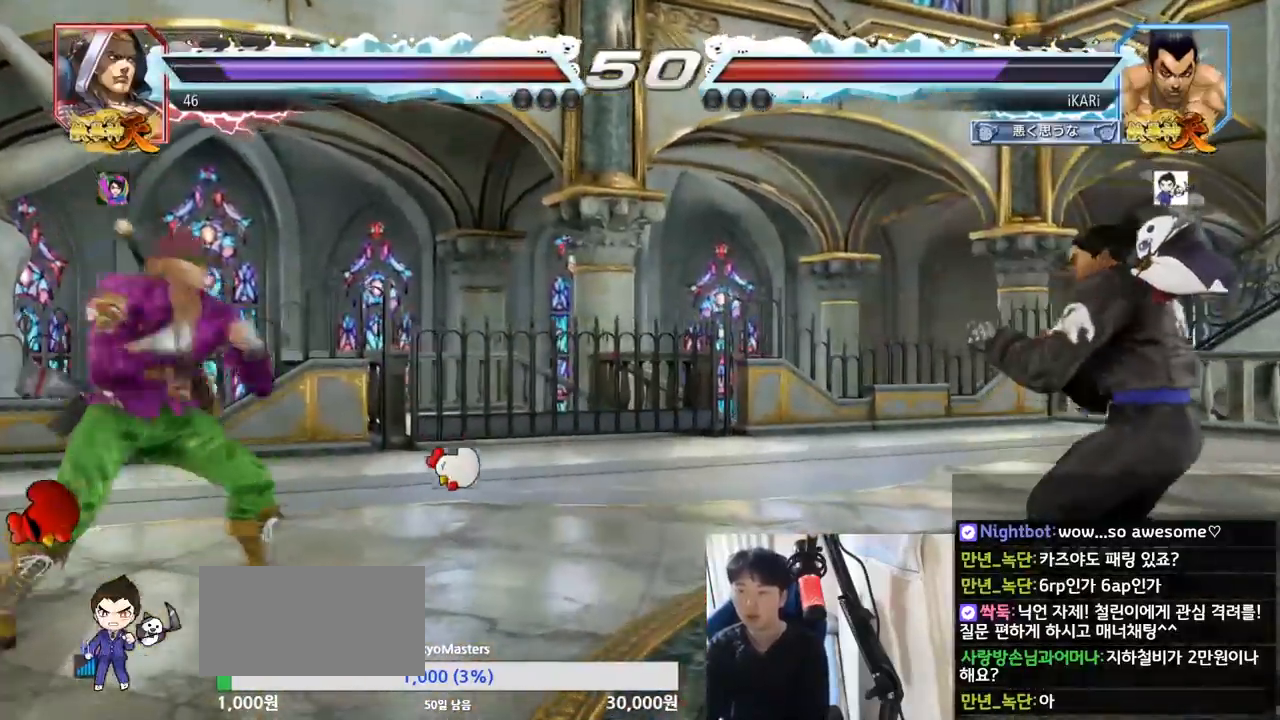
{"buttons": [], "left_stick": "center", "events": [[83, "CROSS", "up"], [183, "TRIANGLE", "down"], [250, "TRIANGLE", "up"]]}
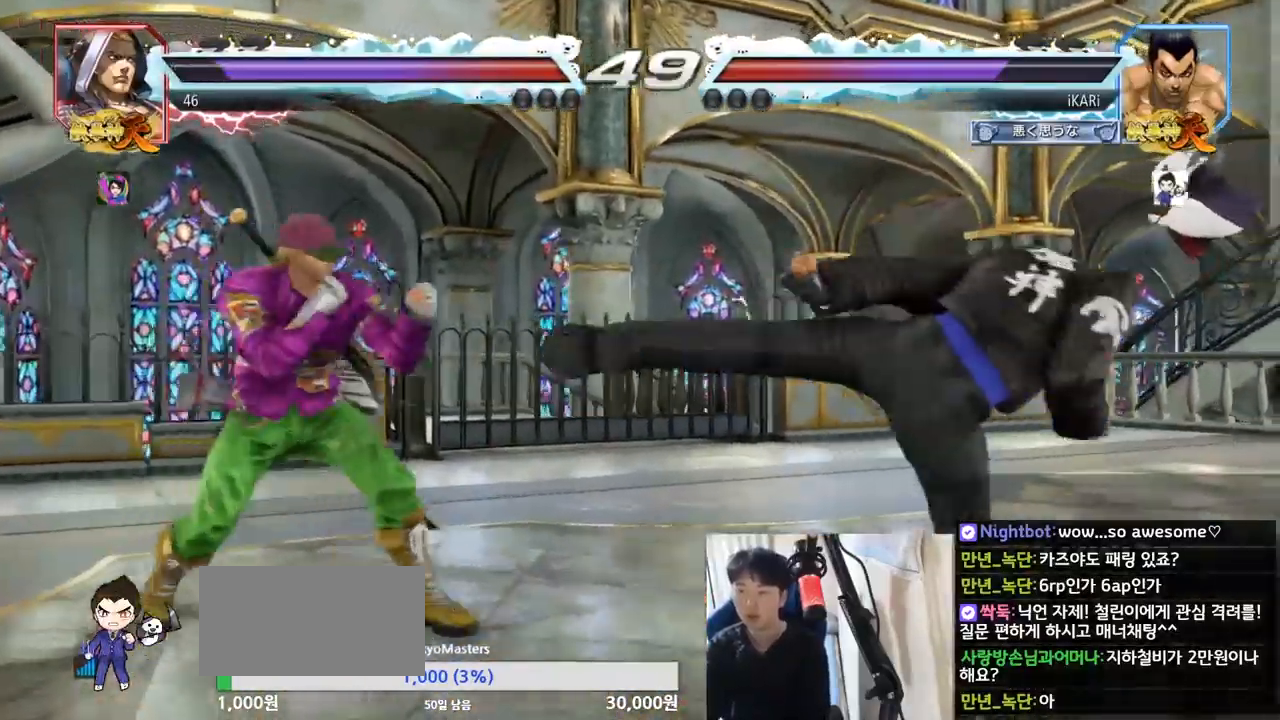
{"buttons": [], "left_stick": "right", "events": [[217, "left_stick", "right"]]}
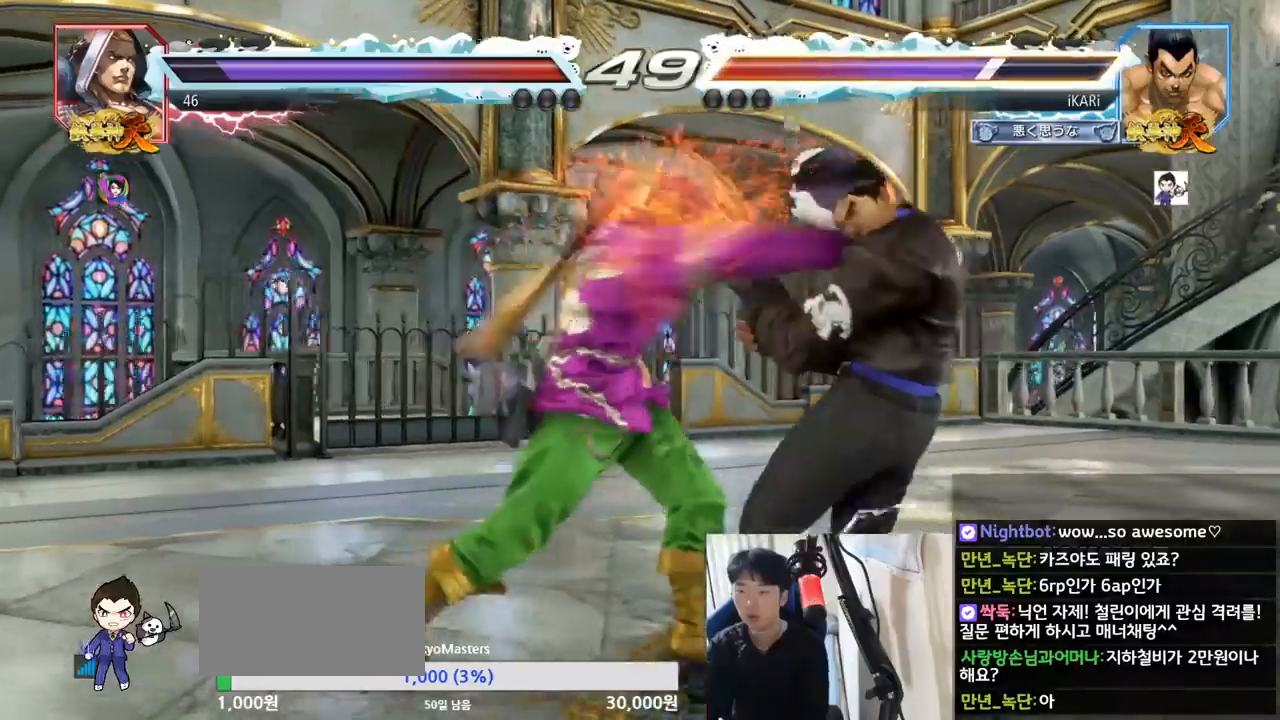
{"buttons": [], "left_stick": "center", "events": [[350, "left_stick", "center"], [417, "left_stick", "right"], [467, "left_stick", "center"]]}
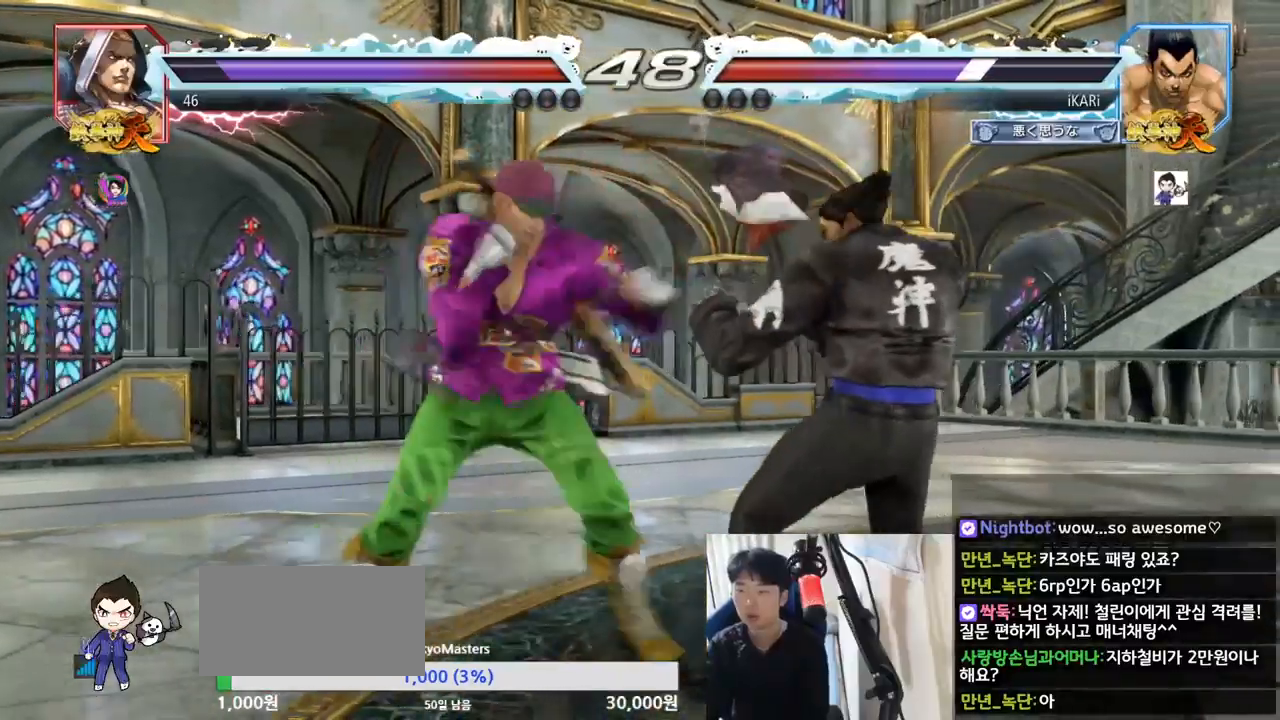
{"buttons": [], "left_stick": "center", "events": [[17, "left_stick", "right"], [384, "left_stick", "center"], [467, "SQUARE", "down"], [501, "SQUARE", "up"]]}
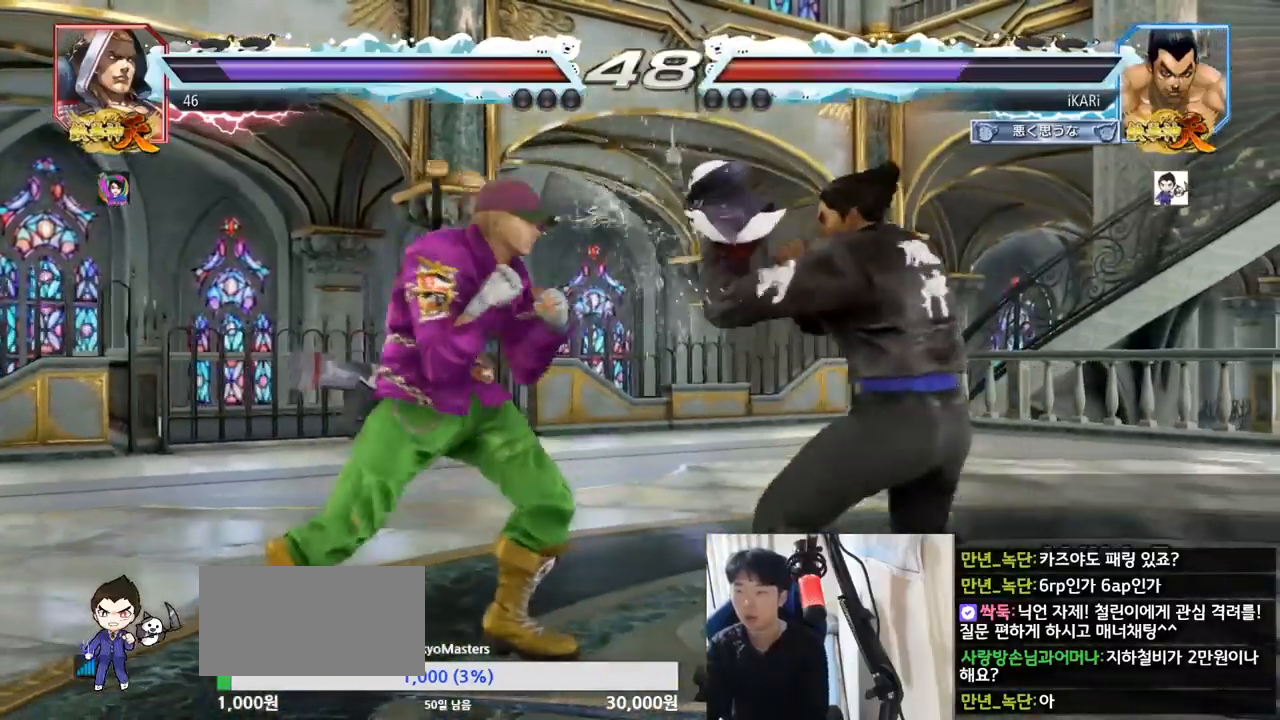
{"buttons": [], "left_stick": "center", "events": [[50, "SQUARE", "down"], [100, "SQUARE", "up"]]}
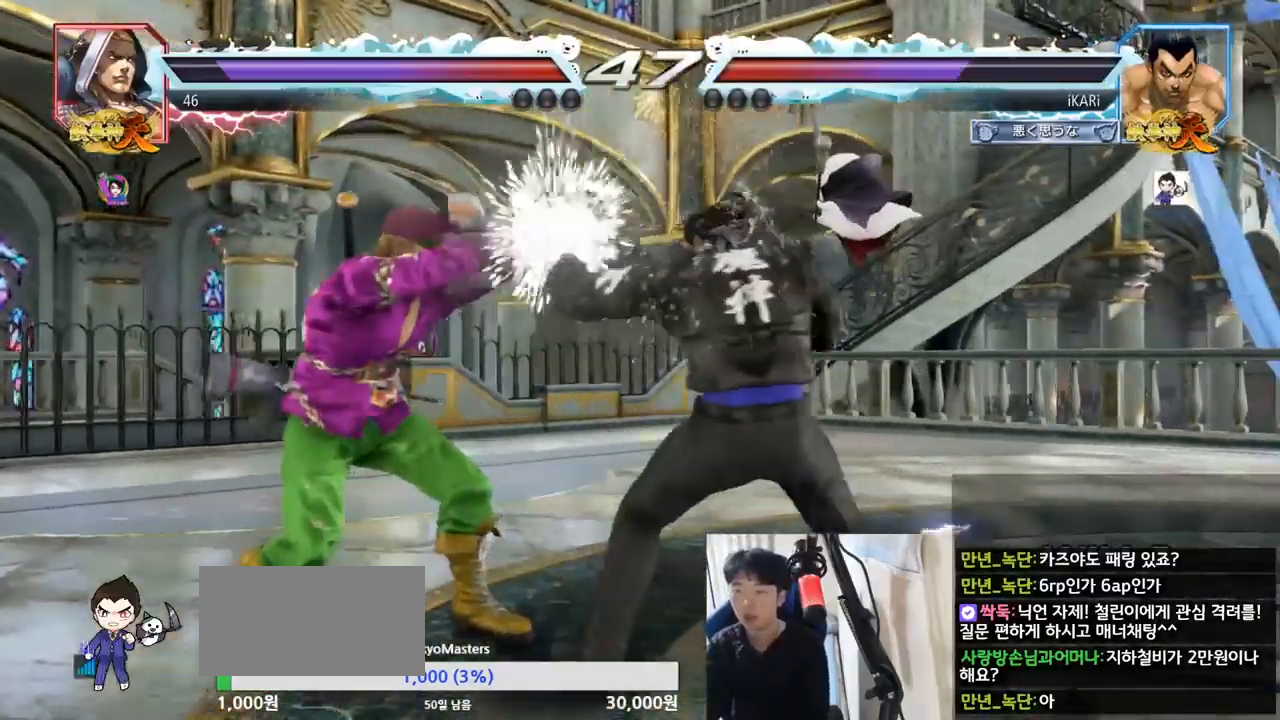
{"buttons": [], "left_stick": "down", "events": [[217, "left_stick", "right"], [267, "left_stick", "down"]]}
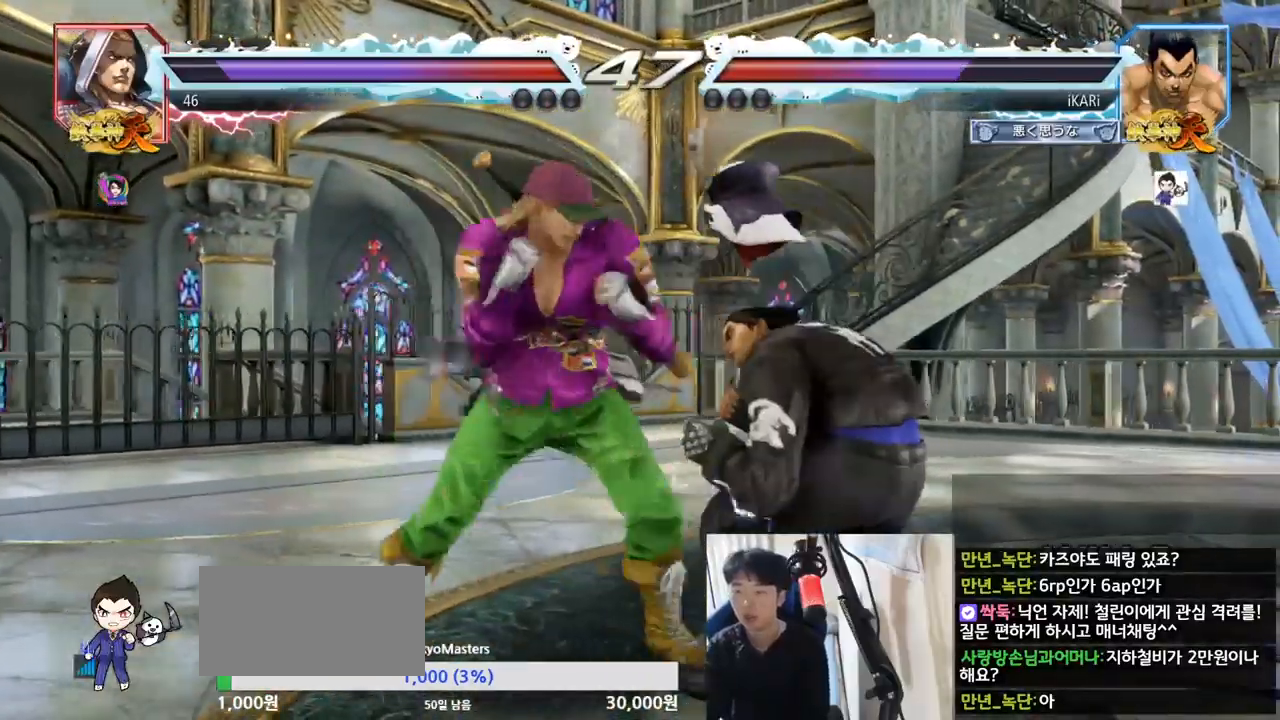
{"buttons": [], "left_stick": "center", "events": [[100, "left_stick", "center"], [116, "SQUARE", "down"], [200, "SQUARE", "up"], [266, "TRIANGLE", "down"], [300, "TRIANGLE", "up"], [350, "TRIANGLE", "down"], [500, "TRIANGLE", "up"]]}
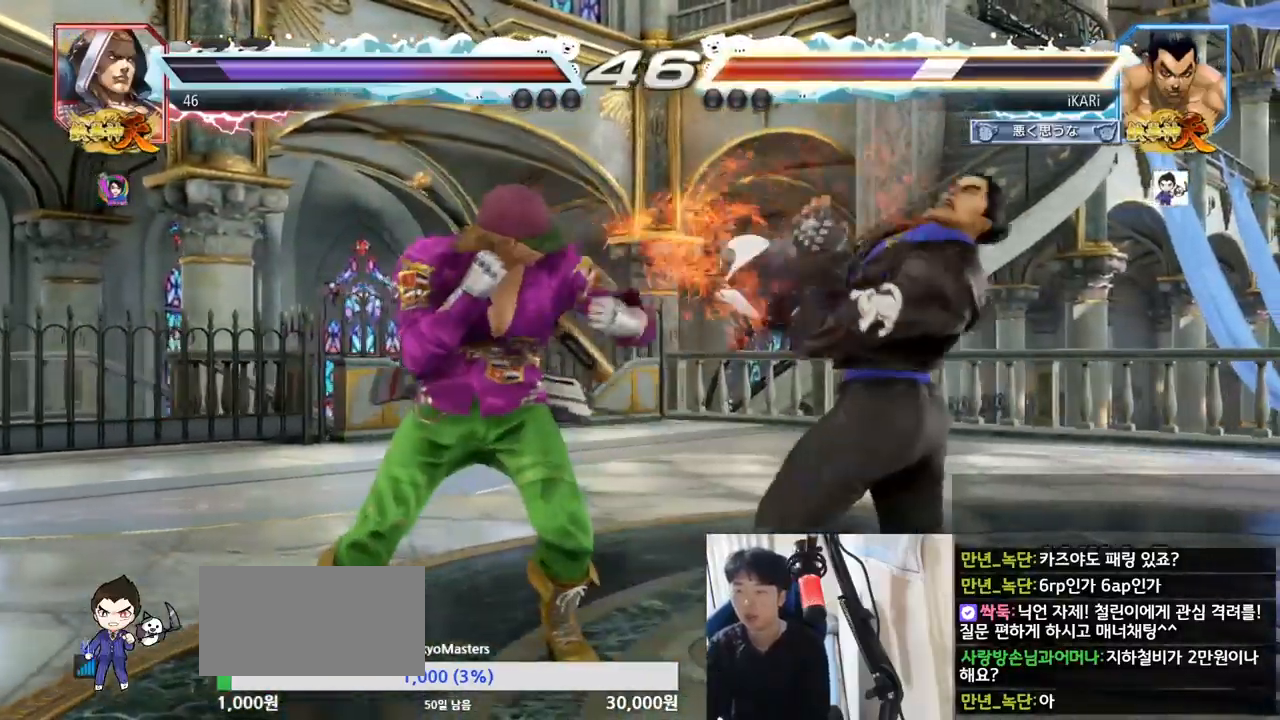
{"buttons": [], "left_stick": "right", "events": [[100, "left_stick", "right"], [167, "left_stick", "center"], [234, "left_stick", "right"]]}